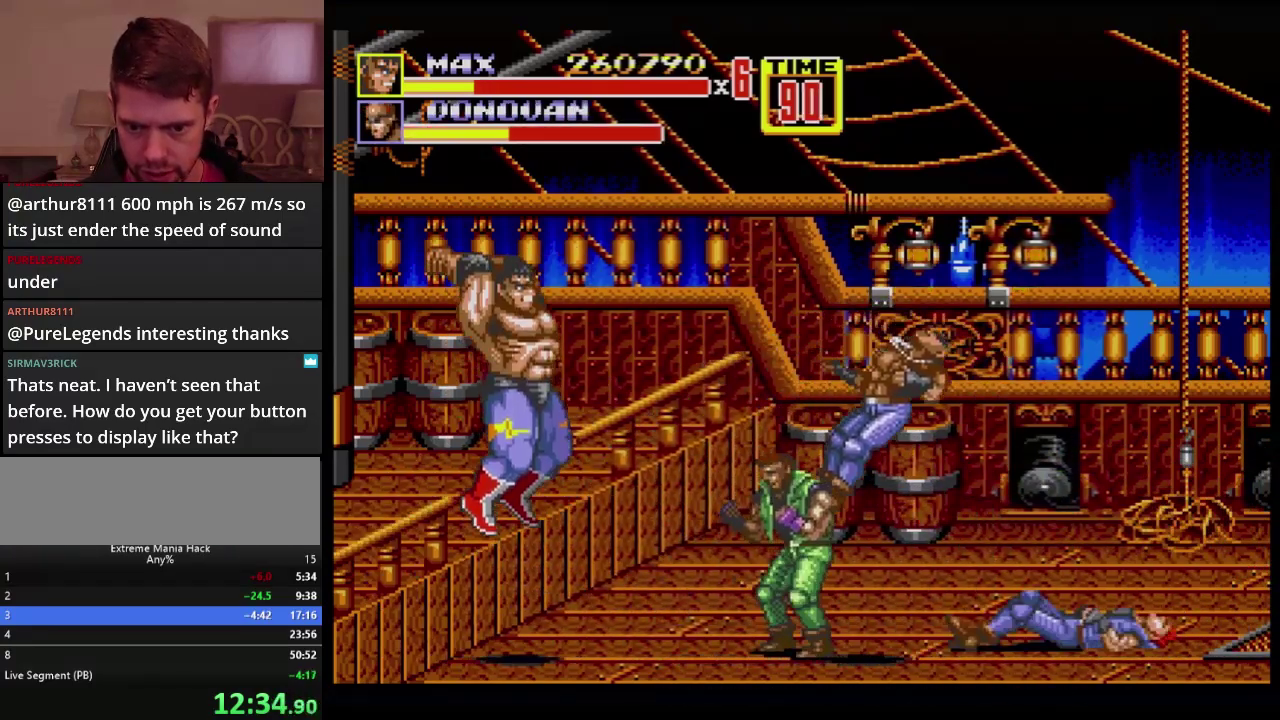
Gameplay with a controller (Xbox layout); each line is a JSON object with the inputs held at the frame after it. "events" lists button and stick changes between this image and that frame as [ms after this image, input, new state], when the widget could be followed in between. Not read: L1 L2 L3 R1 R2 R3 START.
{"buttons": [], "events": [[17, "B", "up"], [83, "B", "down"], [417, "B", "up"]]}
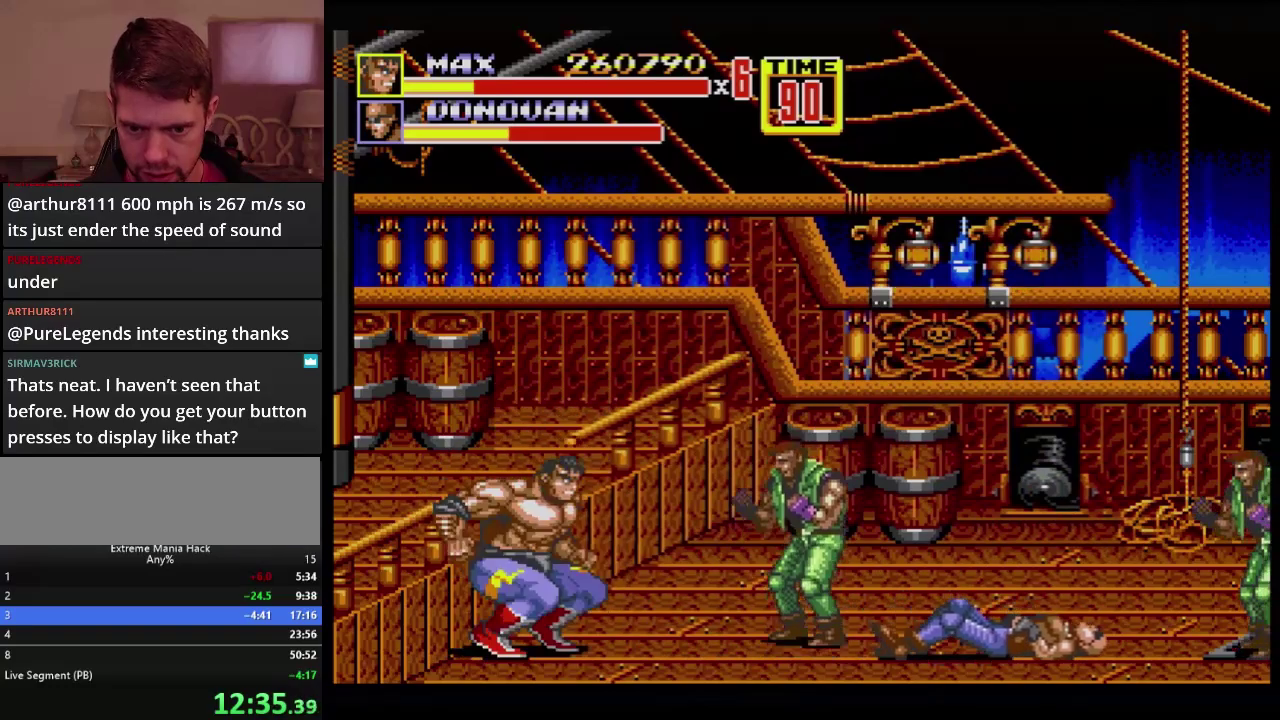
{"buttons": [], "events": [[33, "DPAD_UP", "down"], [150, "DPAD_UP", "up"], [166, "C", "down"], [250, "C", "up"]]}
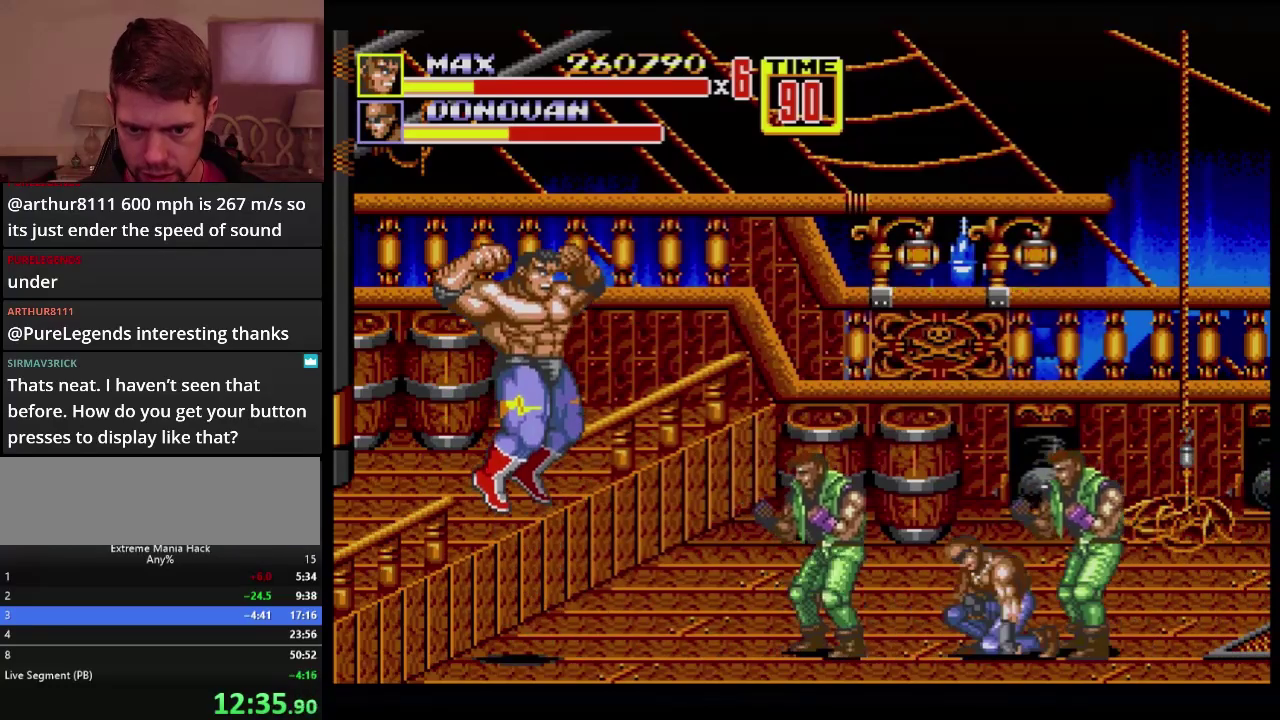
{"buttons": [], "events": [[100, "B", "down"], [150, "B", "up"], [217, "B", "down"], [284, "B", "up"]]}
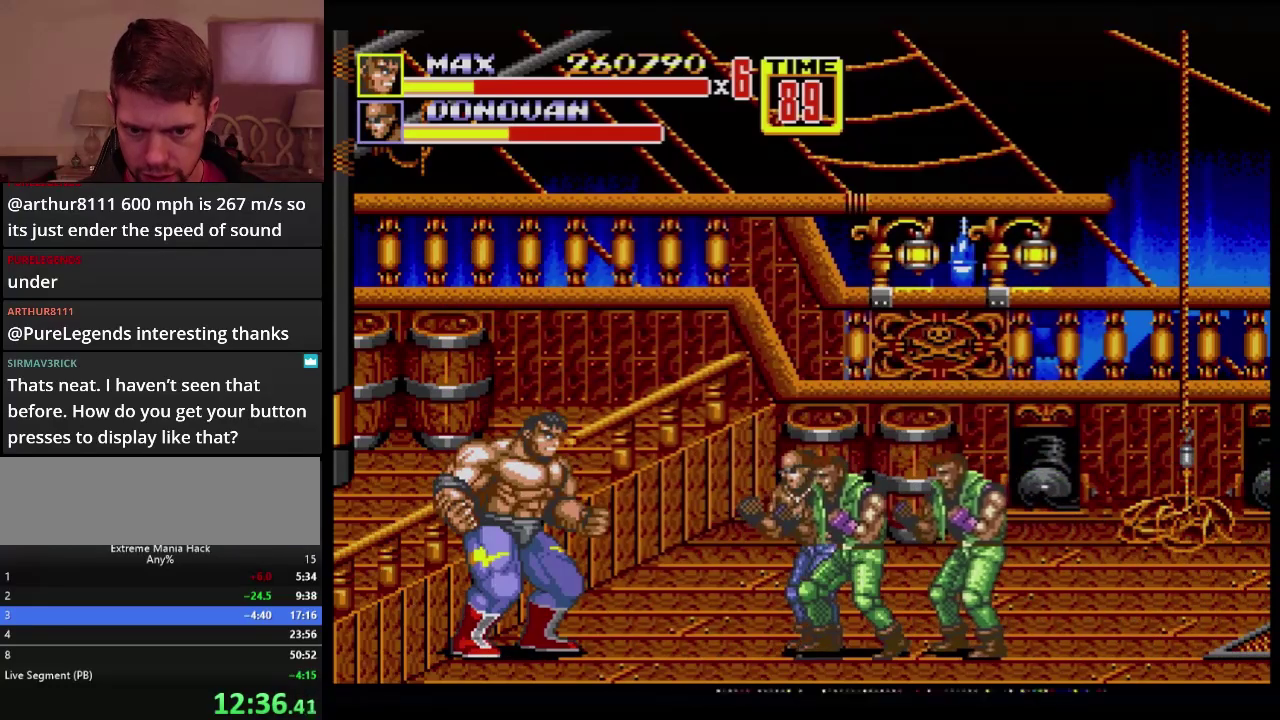
{"buttons": ["C"], "events": [[83, "C", "down"], [183, "C", "up"], [483, "C", "down"]]}
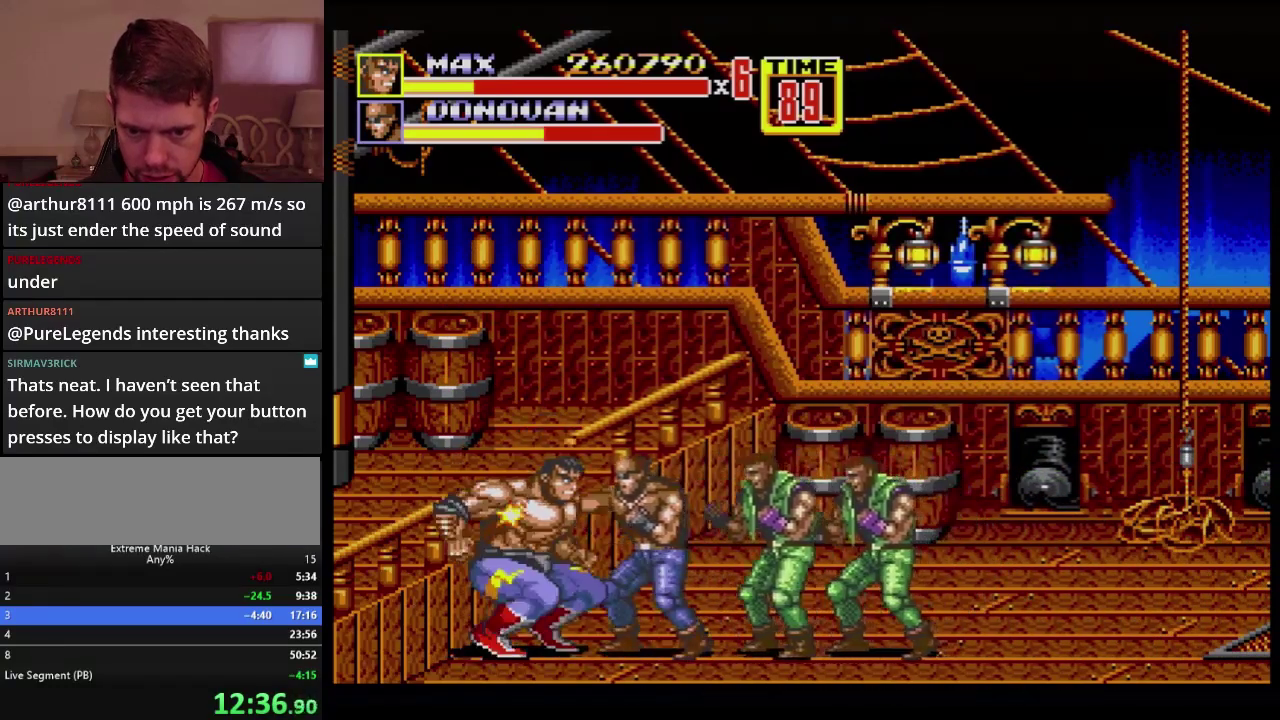
{"buttons": [], "events": [[100, "C", "up"], [284, "B", "down"], [484, "B", "up"]]}
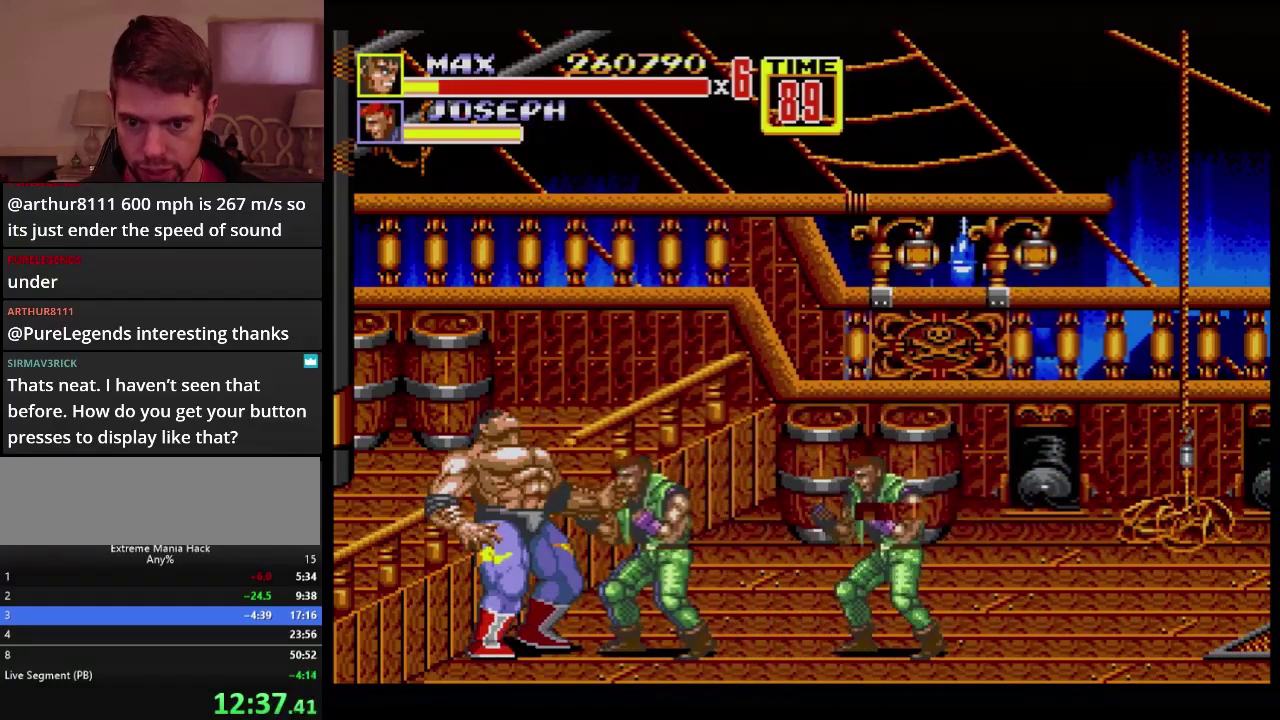
{"buttons": ["B", "DPAD_RIGHT"], "events": [[16, "DPAD_RIGHT", "down"], [66, "DPAD_RIGHT", "up"], [133, "DPAD_RIGHT", "down"], [400, "B", "down"], [450, "B", "up"], [500, "B", "down"]]}
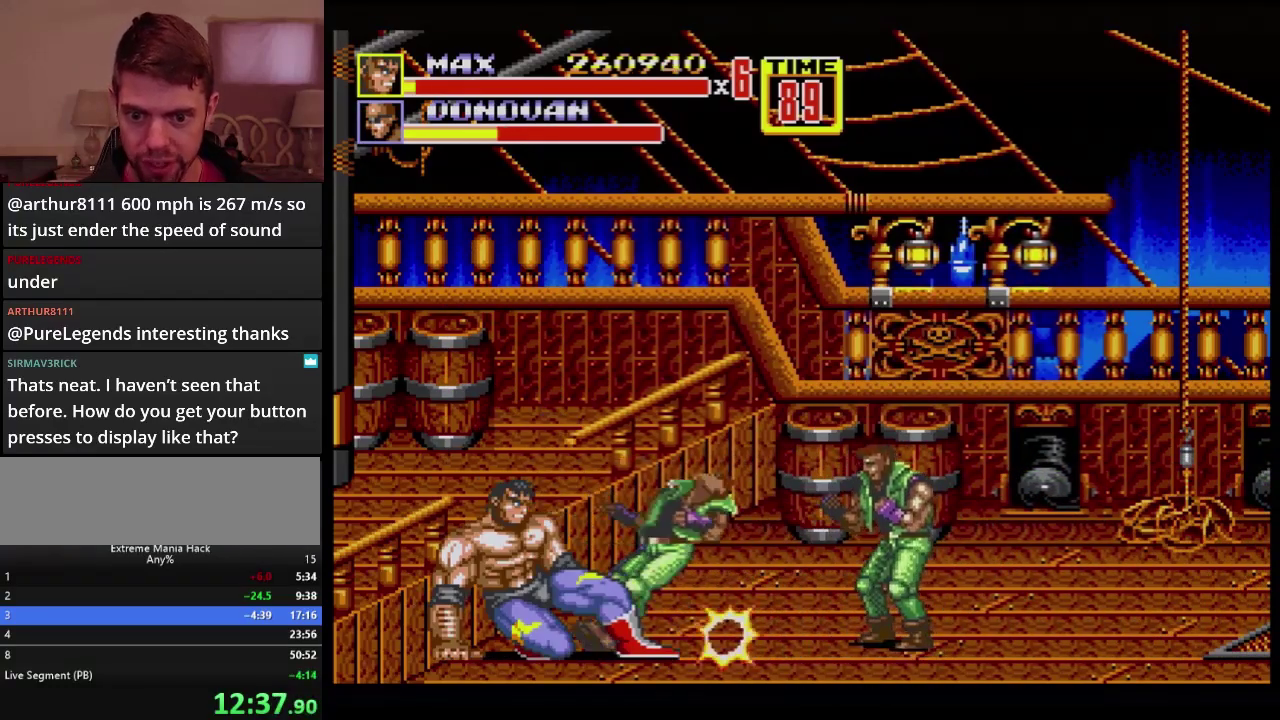
{"buttons": [], "events": [[67, "B", "up"], [150, "B", "down"], [217, "B", "up"], [234, "DPAD_RIGHT", "up"]]}
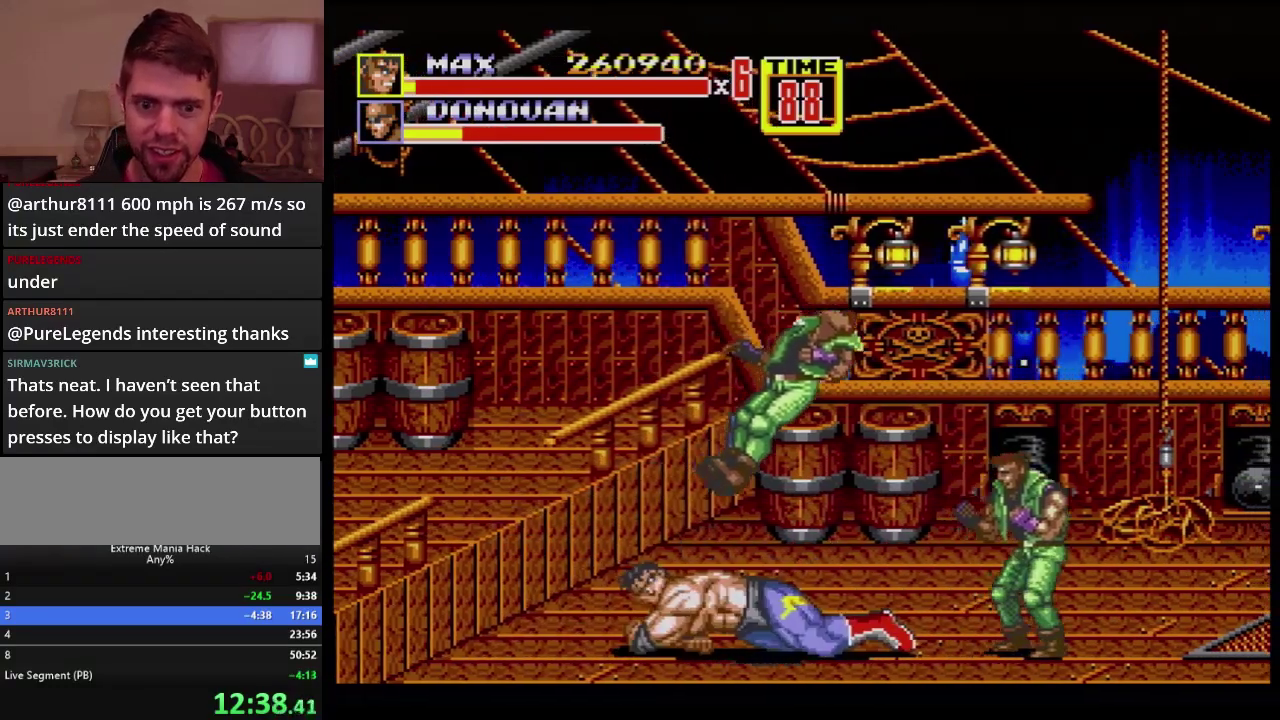
{"buttons": [], "events": [[216, "DPAD_RIGHT", "down"], [250, "B", "down"], [333, "B", "up"], [400, "DPAD_RIGHT", "up"]]}
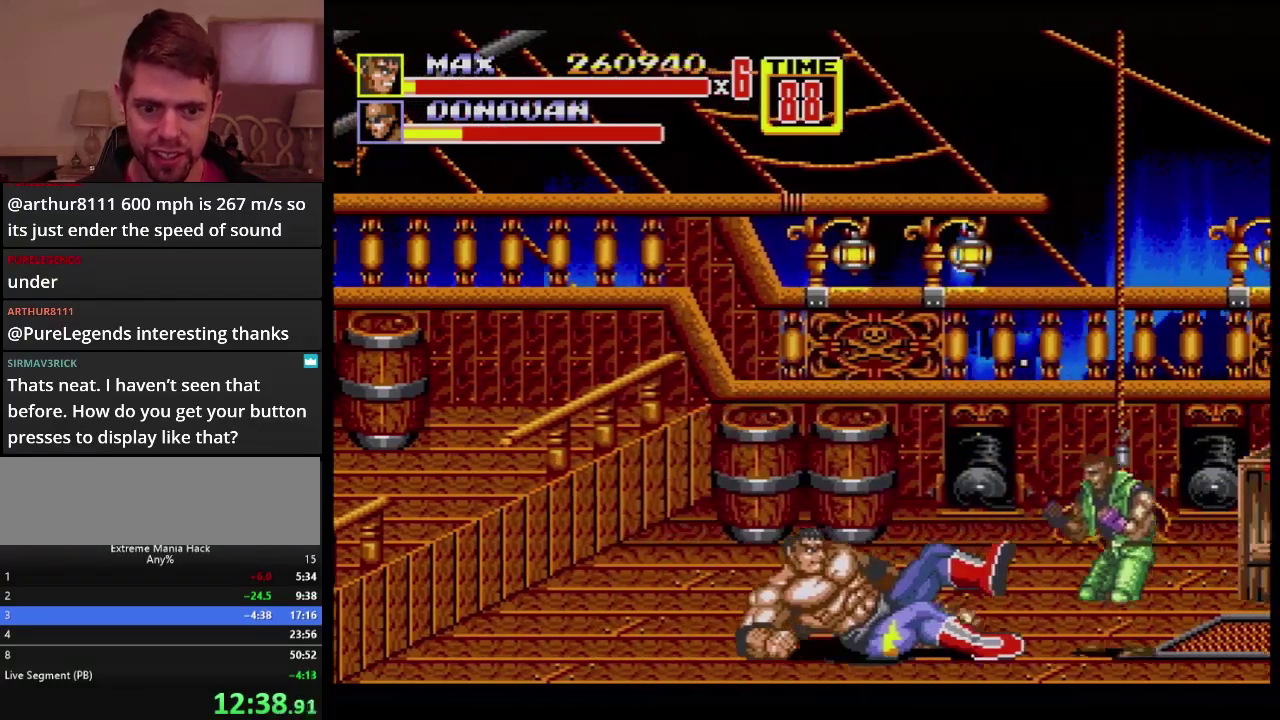
{"buttons": ["DPAD_LEFT"], "events": [[300, "DPAD_LEFT", "down"]]}
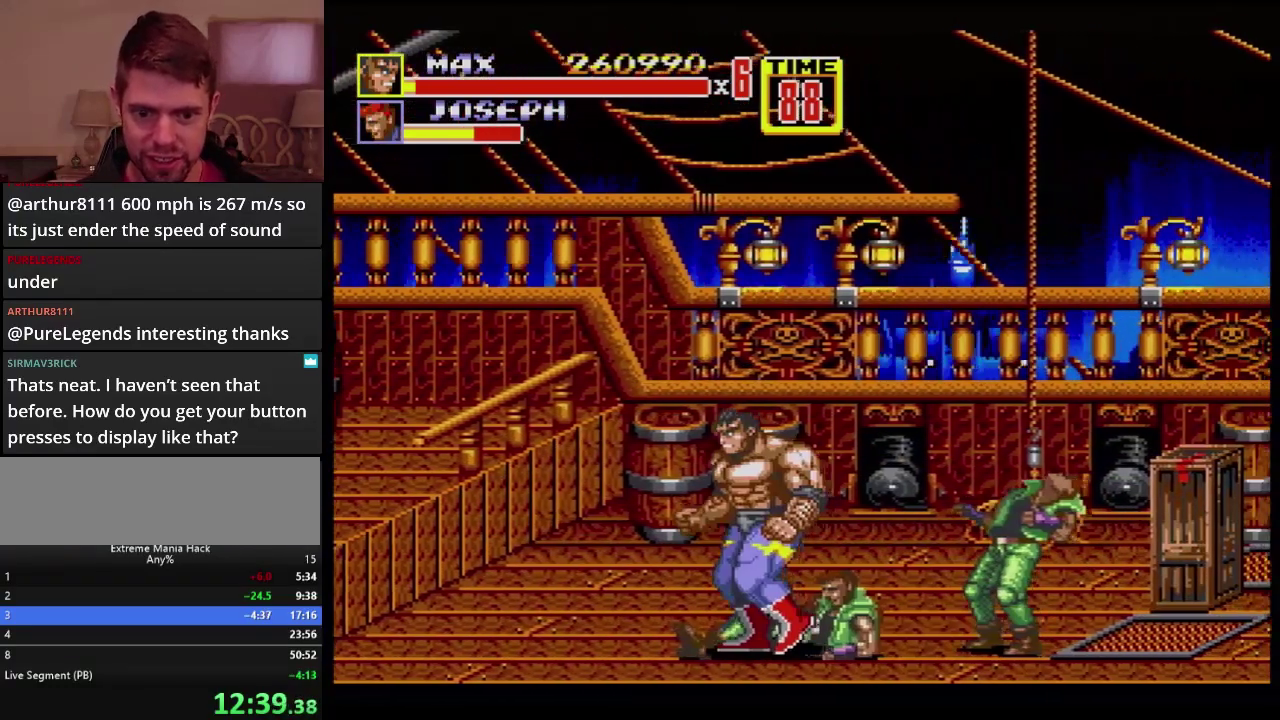
{"buttons": ["B", "DPAD_RIGHT"], "events": [[116, "DPAD_LEFT", "up"], [133, "DPAD_RIGHT", "down"], [133, "DPAD_UP", "down"], [350, "C", "down"], [367, "DPAD_UP", "up"], [400, "C", "up"], [467, "B", "down"]]}
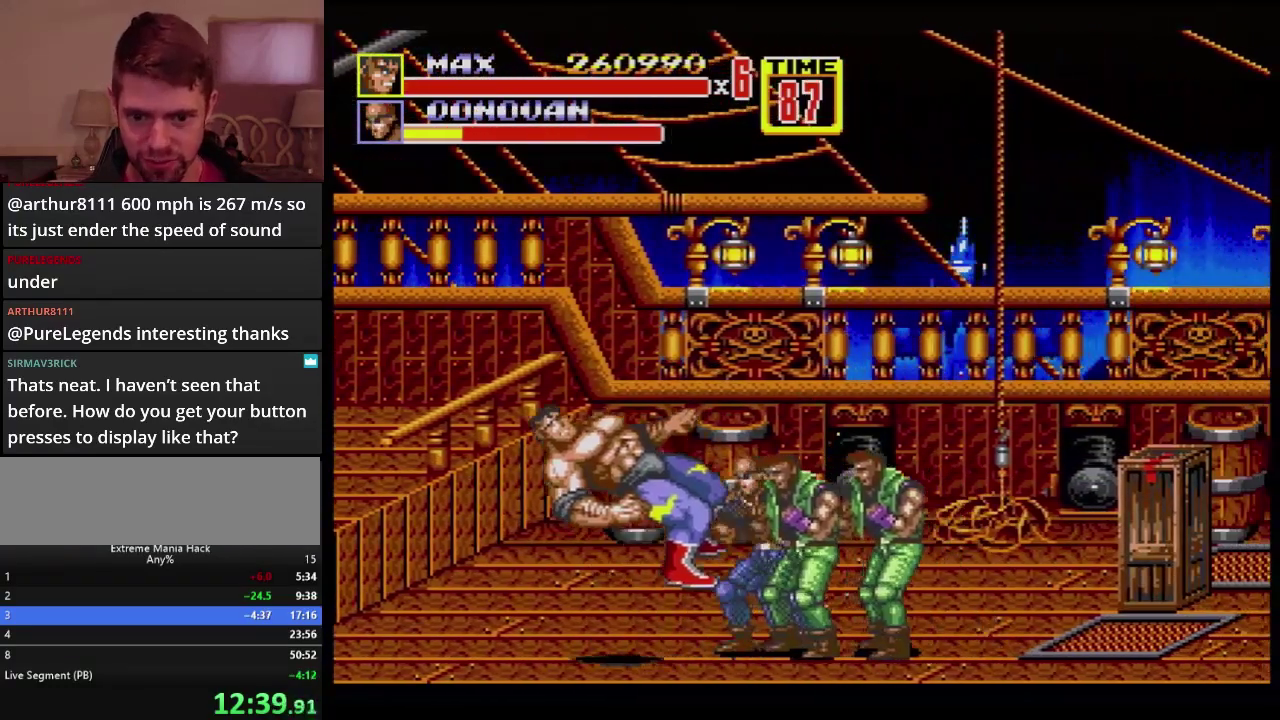
{"buttons": [], "events": [[33, "DPAD_RIGHT", "up"], [117, "B", "up"], [167, "B", "down"], [234, "B", "up"]]}
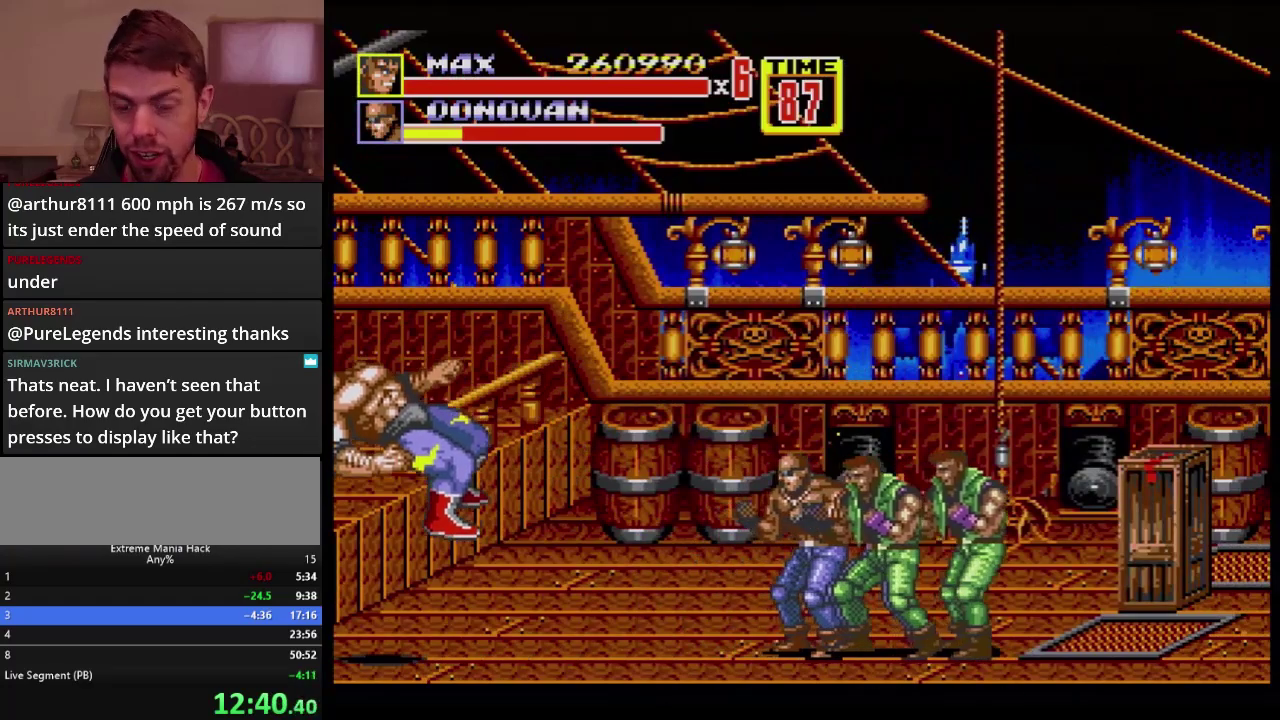
{"buttons": [], "events": []}
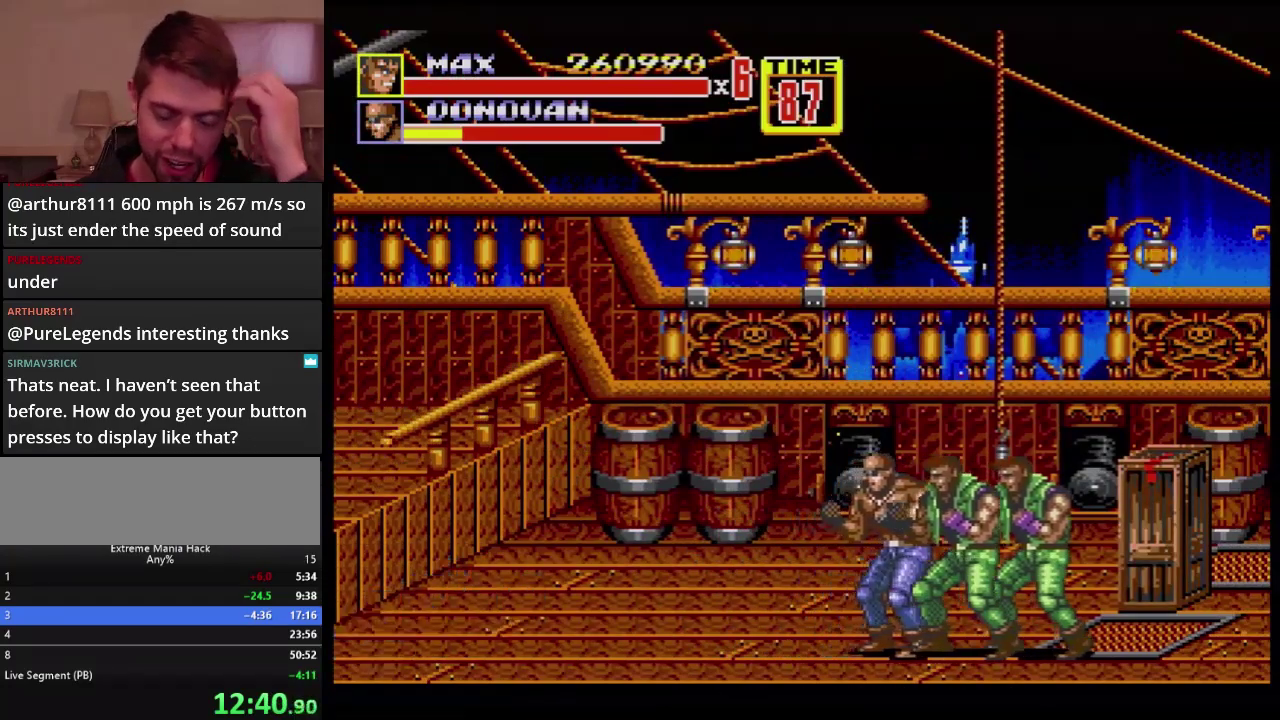
{"buttons": [], "events": []}
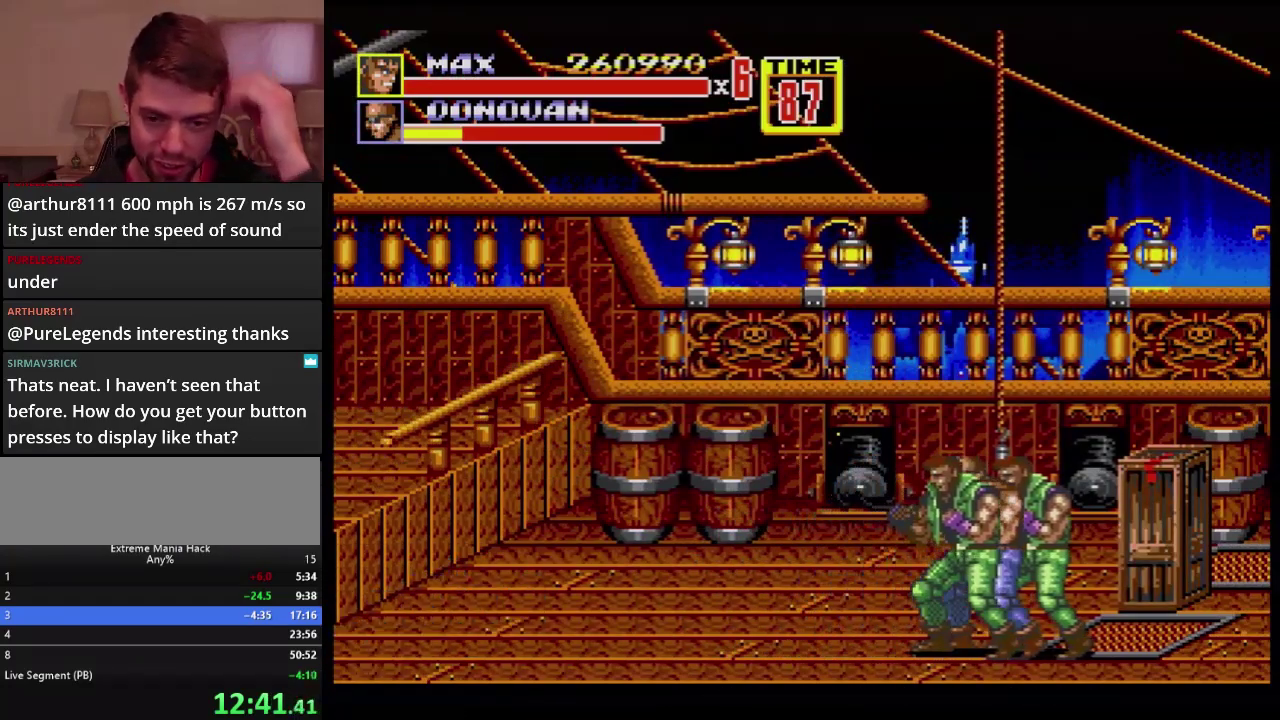
{"buttons": [], "events": []}
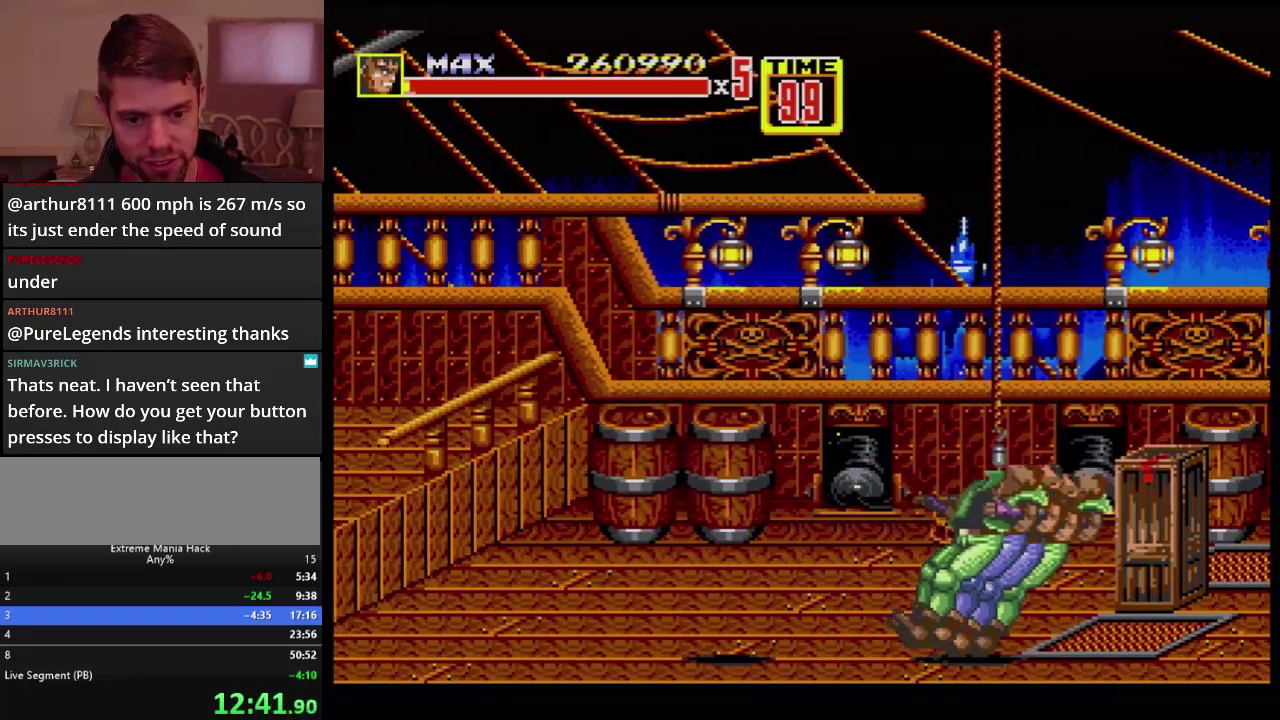
{"buttons": [], "events": []}
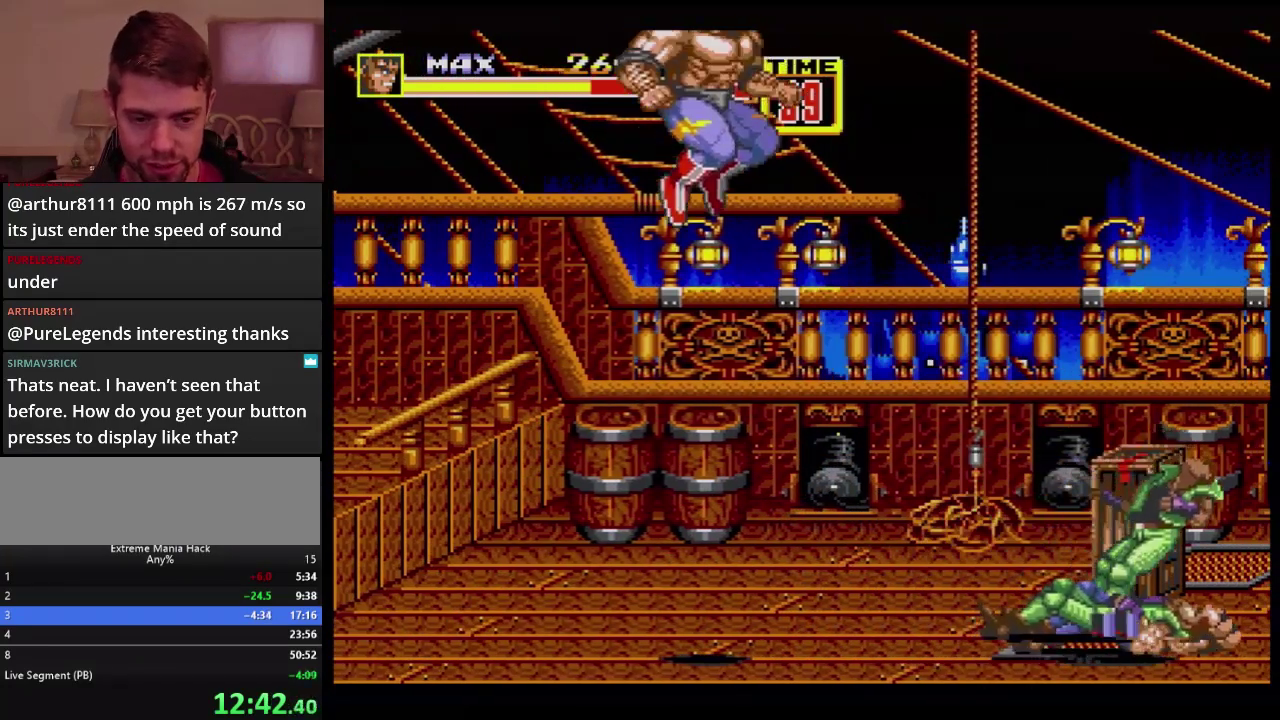
{"buttons": ["DPAD_UP", "DPAD_LEFT"], "events": [[417, "DPAD_LEFT", "down"], [417, "DPAD_UP", "down"]]}
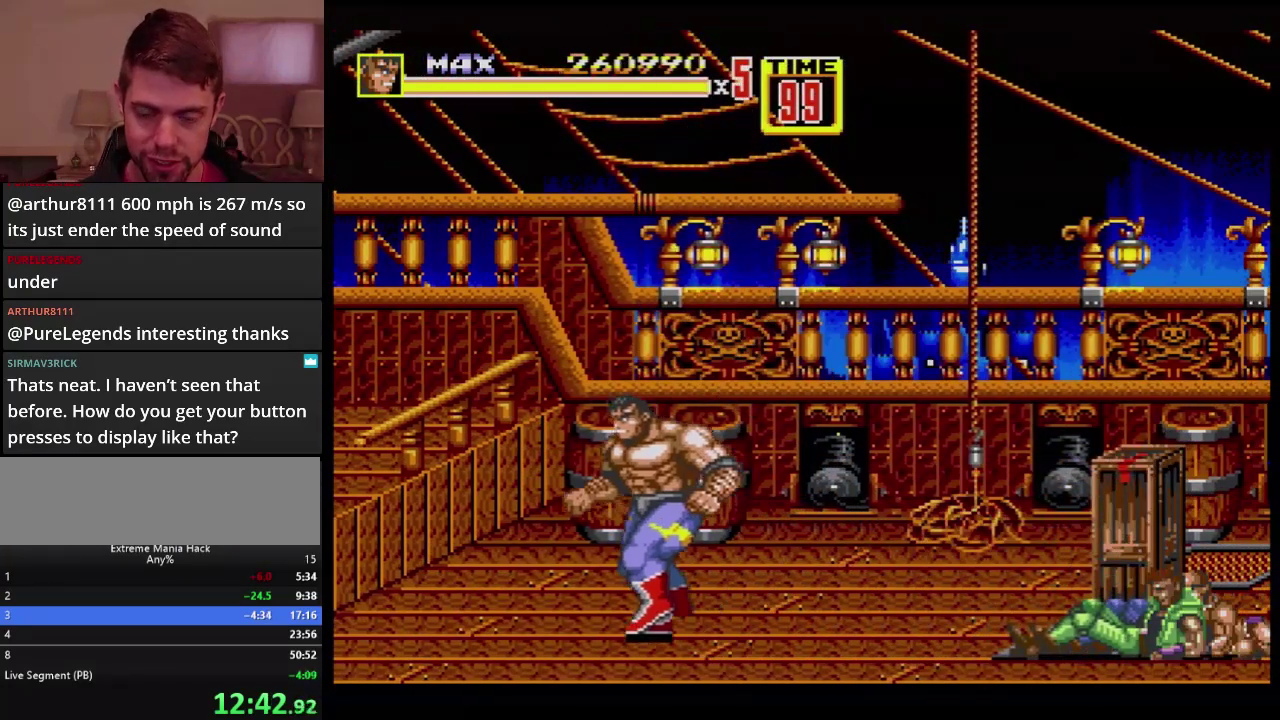
{"buttons": [], "events": [[234, "DPAD_UP", "up"], [300, "DPAD_LEFT", "up"], [350, "DPAD_RIGHT", "down"], [451, "DPAD_RIGHT", "up"]]}
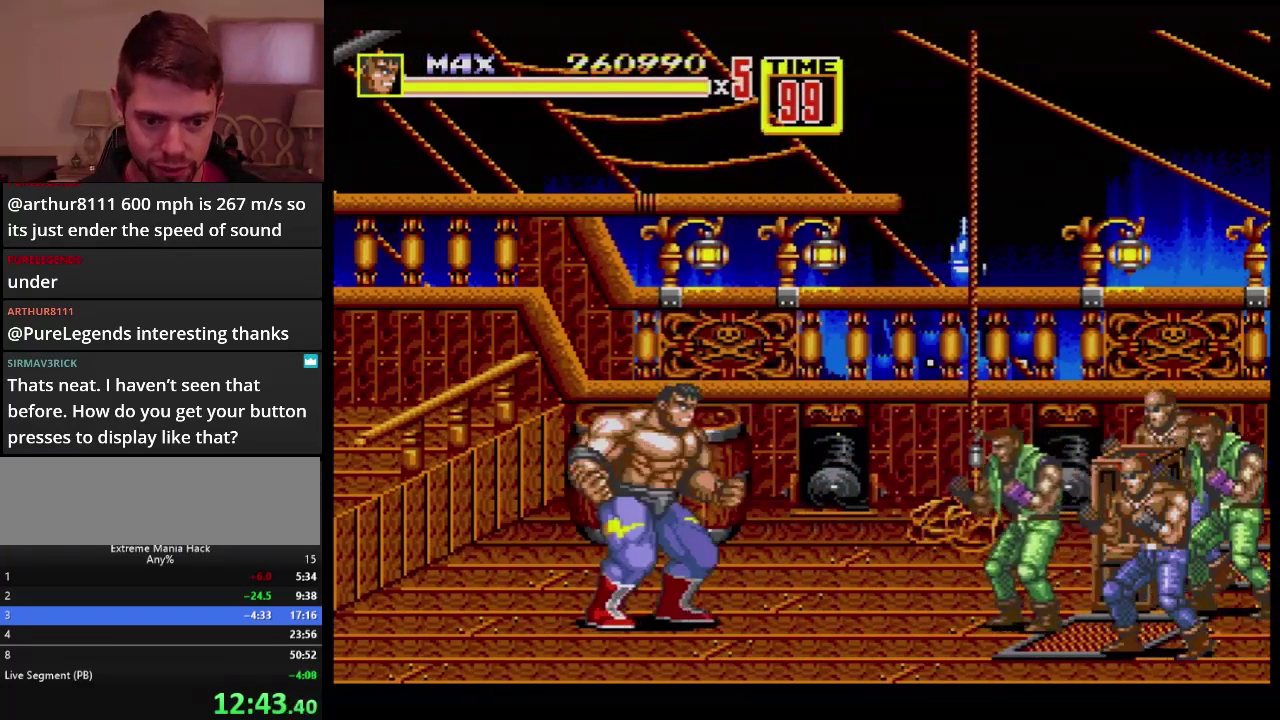
{"buttons": [], "events": [[83, "DPAD_RIGHT", "down"], [150, "DPAD_RIGHT", "up"], [216, "DPAD_RIGHT", "down"], [283, "B", "down"], [333, "B", "up"], [400, "DPAD_RIGHT", "up"]]}
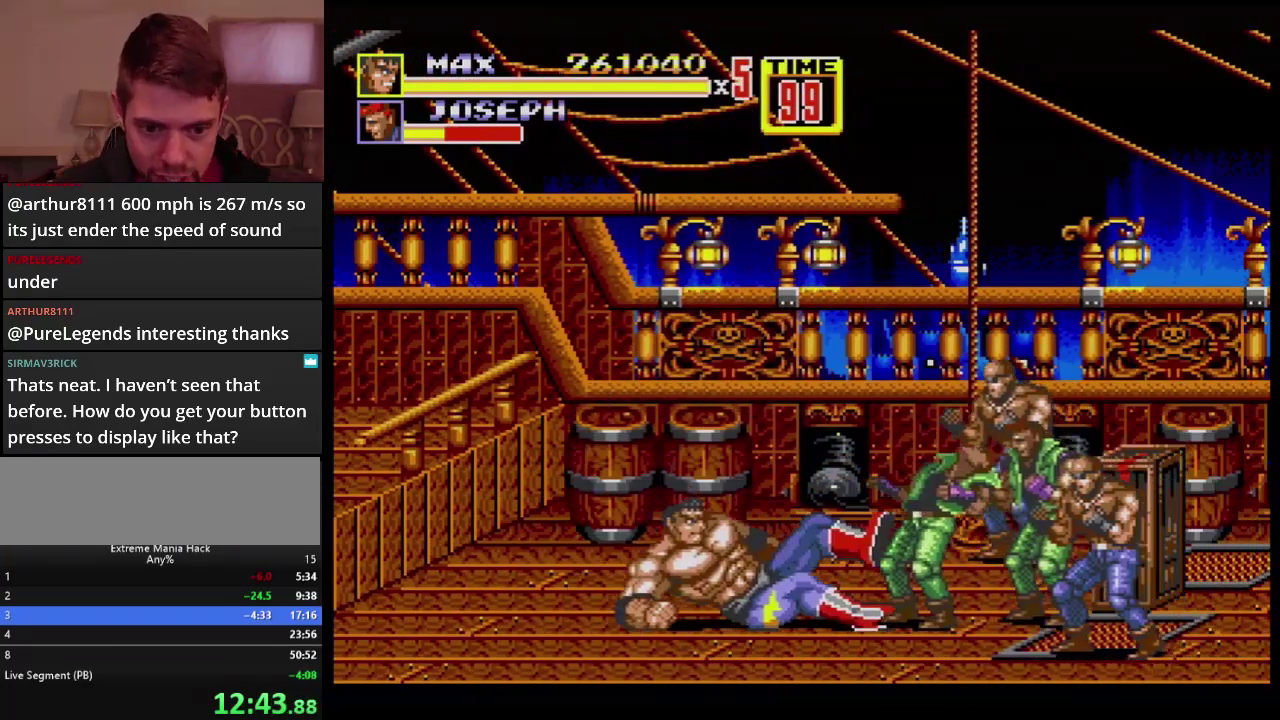
{"buttons": [], "events": []}
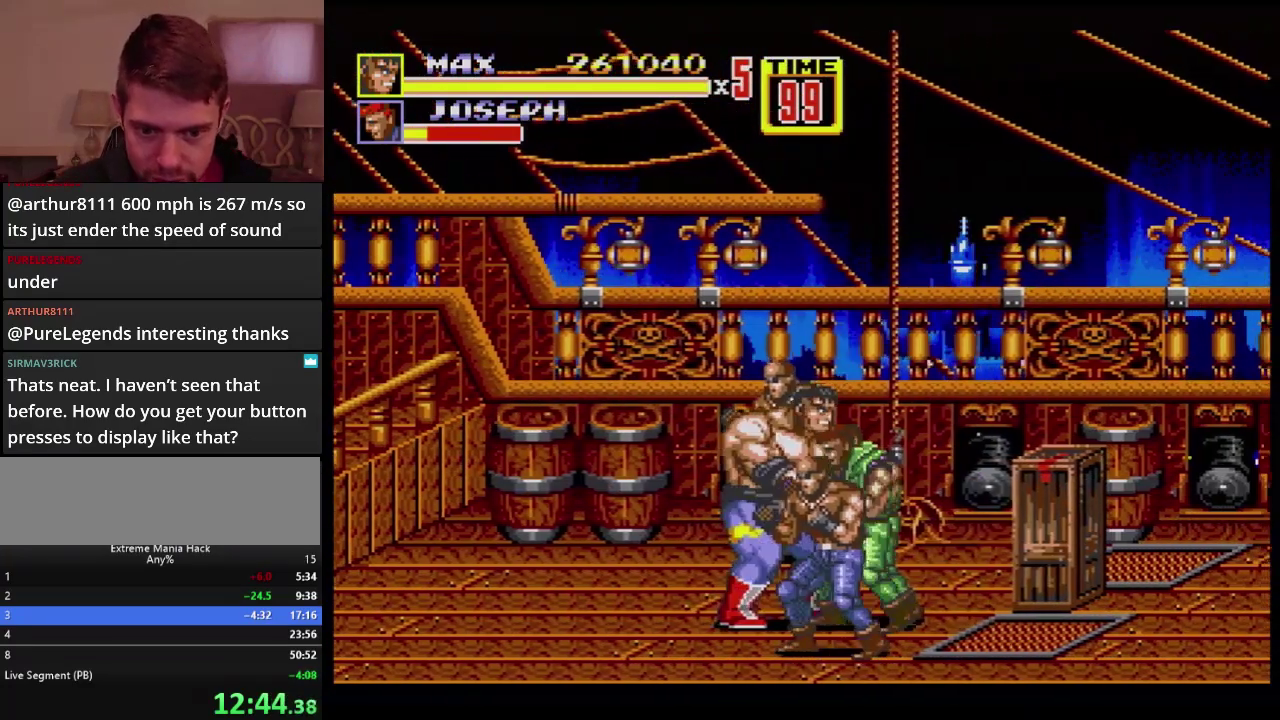
{"buttons": [], "events": [[167, "A", "down"], [217, "A", "up"]]}
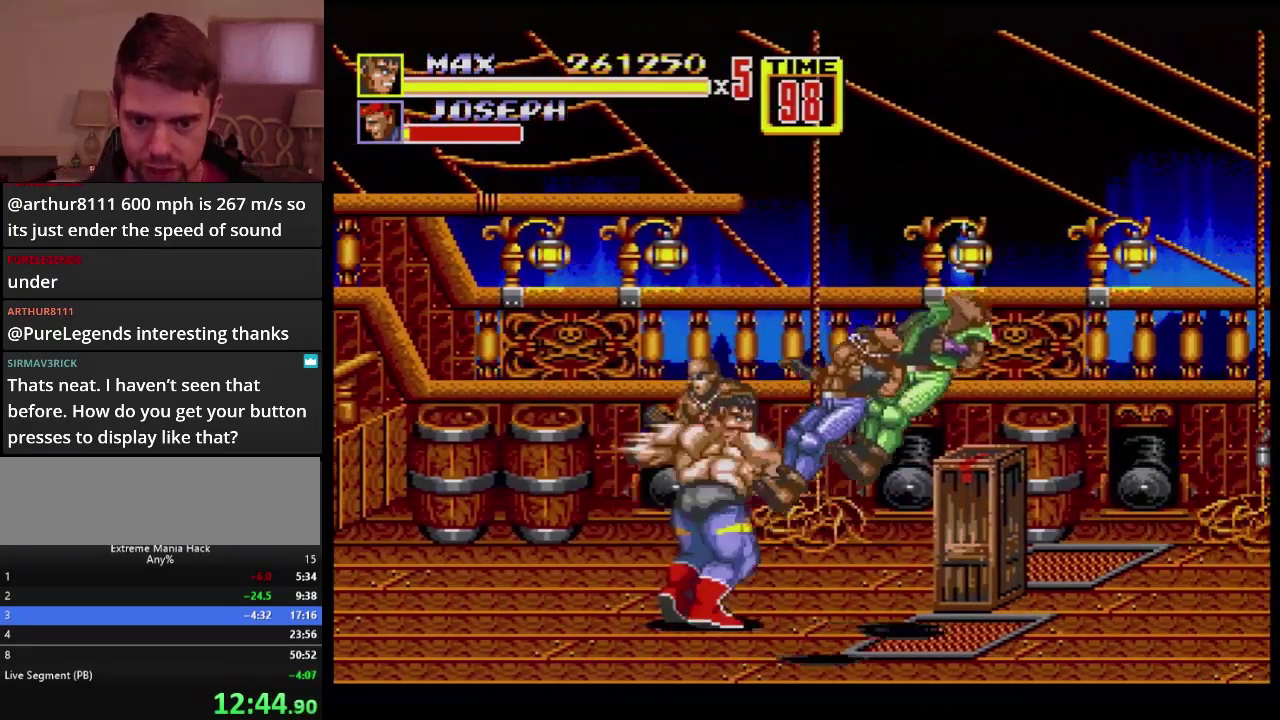
{"buttons": ["DPAD_UP"], "events": [[301, "DPAD_UP", "down"]]}
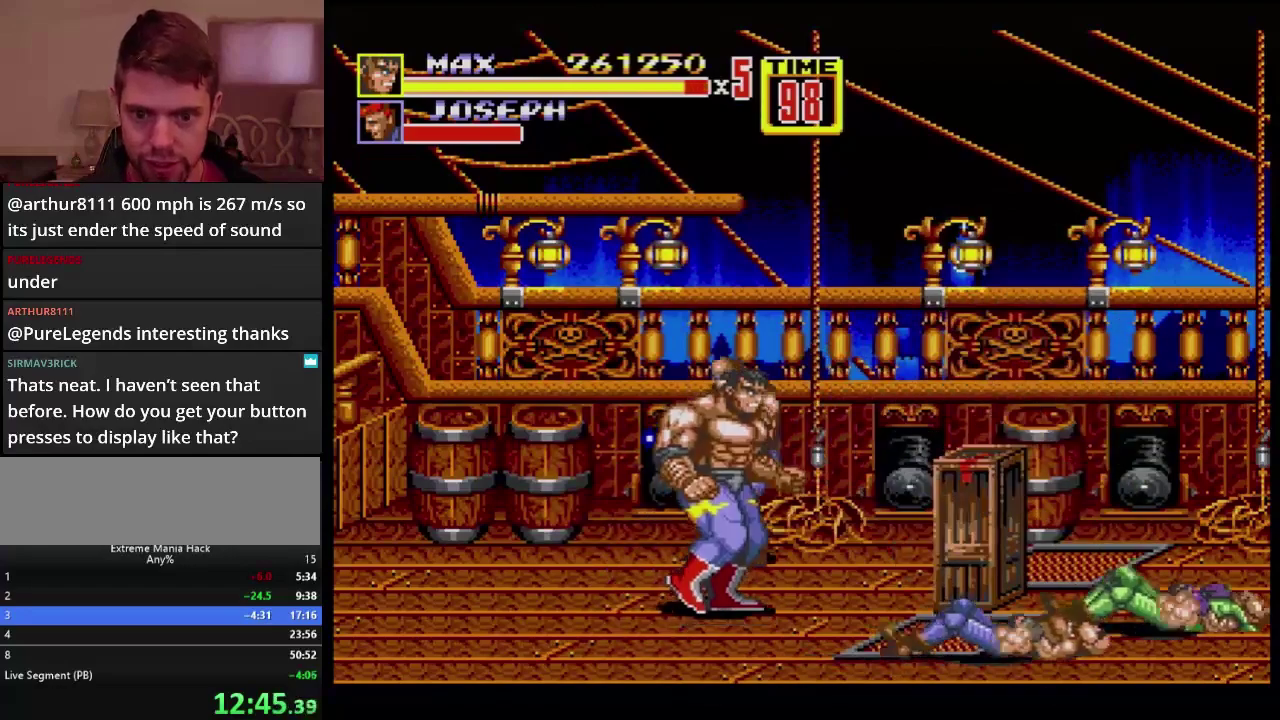
{"buttons": ["DPAD_UP", "DPAD_RIGHT"], "events": [[300, "DPAD_RIGHT", "down"]]}
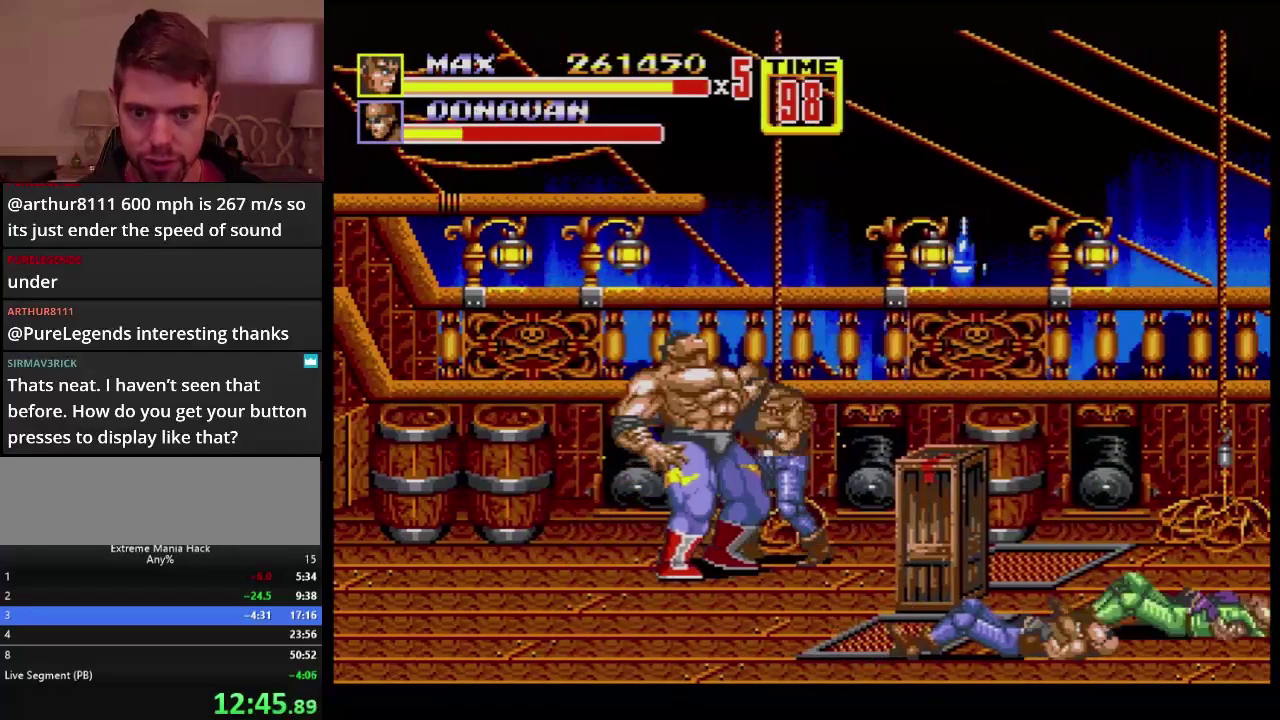
{"buttons": ["DPAD_RIGHT"], "events": [[284, "DPAD_UP", "up"]]}
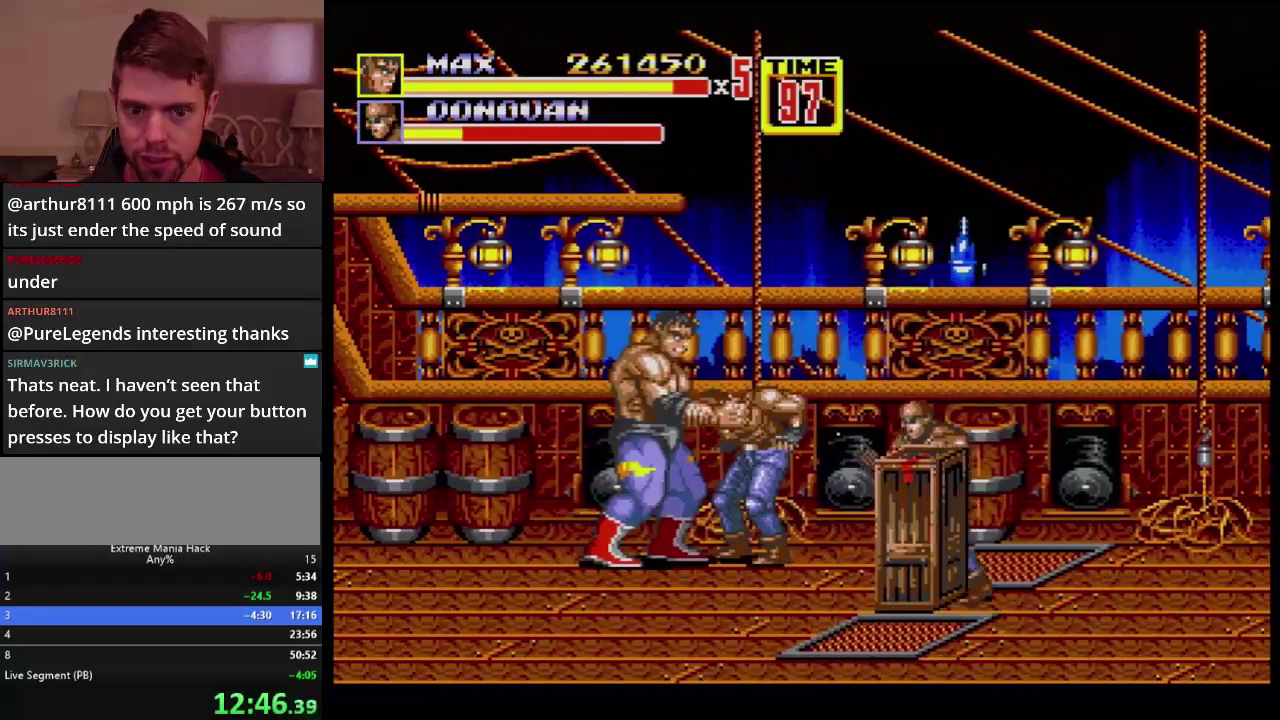
{"buttons": ["DPAD_DOWN"], "events": [[83, "C", "down"], [167, "C", "up"], [233, "B", "down"], [300, "B", "up"], [317, "DPAD_RIGHT", "up"], [484, "DPAD_DOWN", "down"]]}
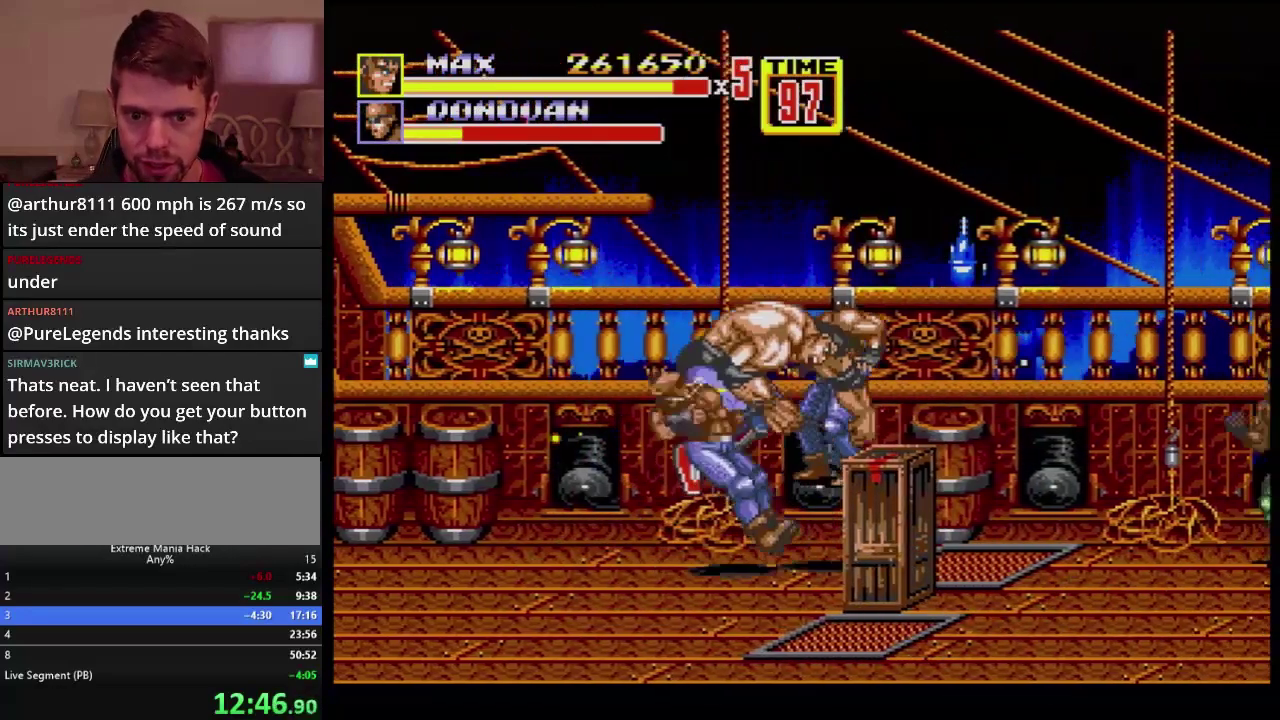
{"buttons": ["DPAD_DOWN", "DPAD_RIGHT"], "events": [[50, "DPAD_LEFT", "down"], [468, "DPAD_LEFT", "up"], [501, "DPAD_RIGHT", "down"]]}
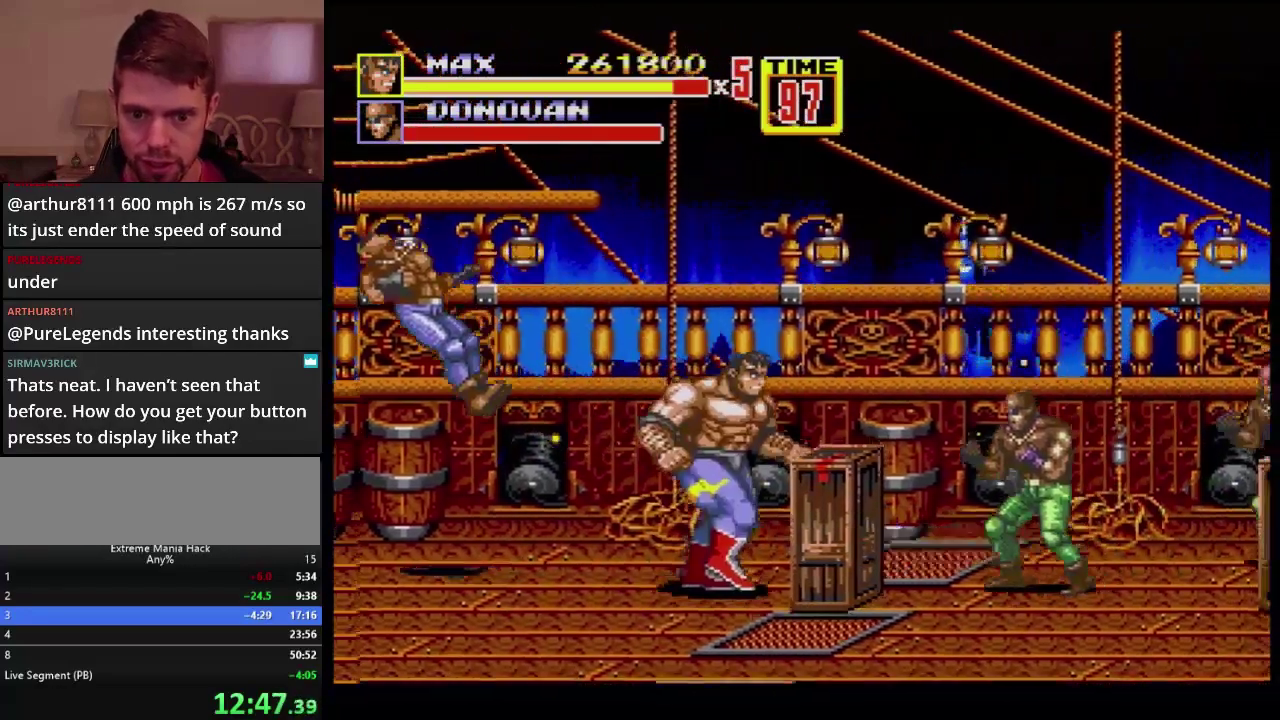
{"buttons": ["B"], "events": [[250, "B", "down"], [350, "B", "up"], [350, "DPAD_RIGHT", "up"], [400, "B", "down"], [400, "DPAD_DOWN", "up"]]}
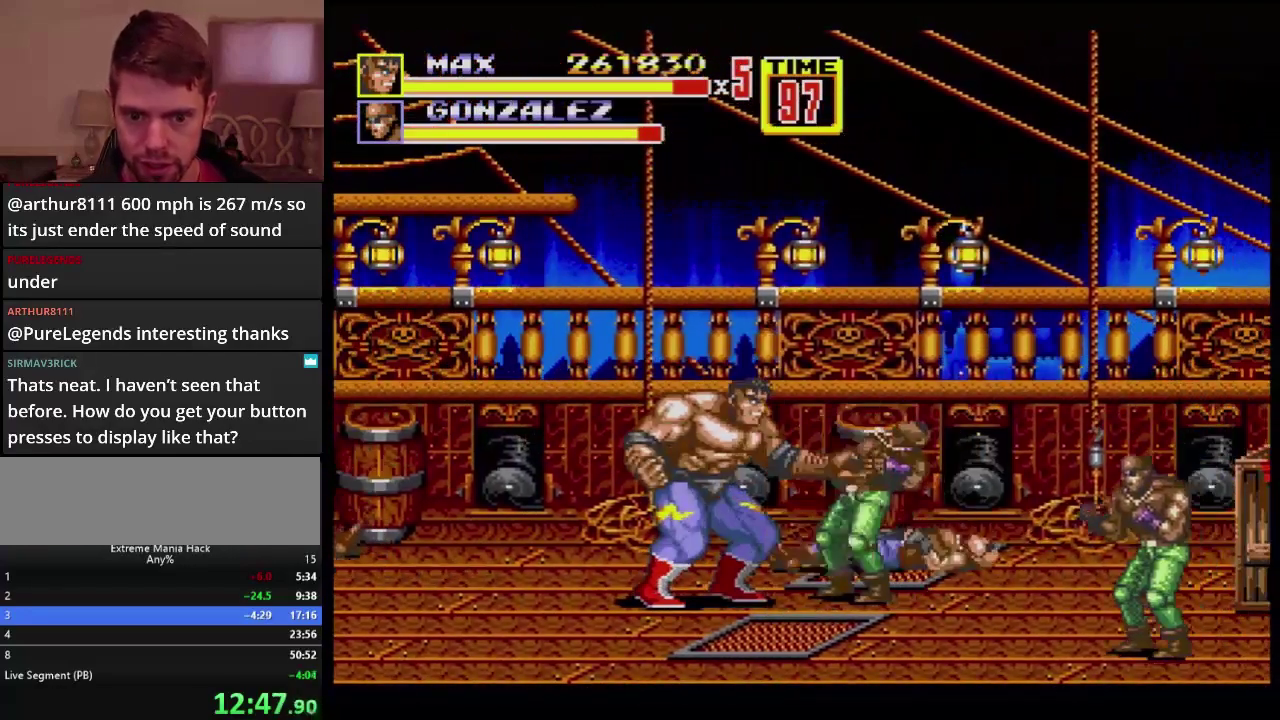
{"buttons": ["B"], "events": [[50, "B", "up"], [217, "B", "down"]]}
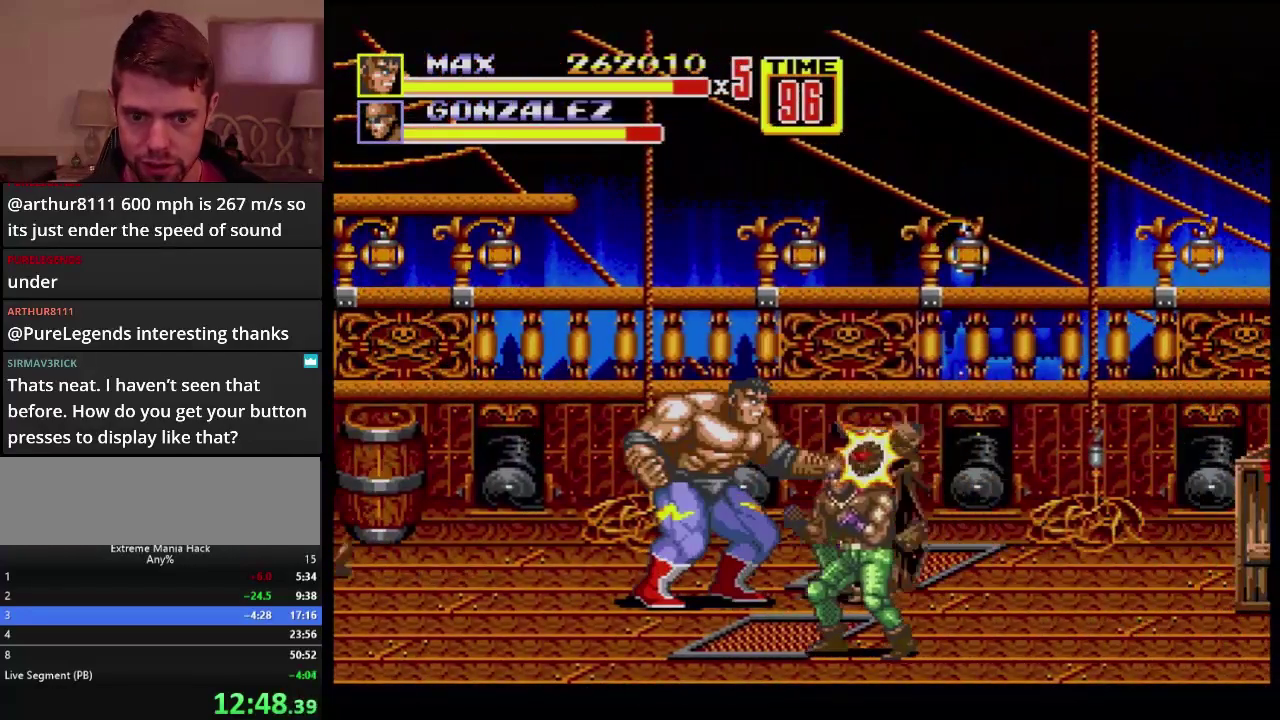
{"buttons": ["B"], "events": [[167, "B", "up"], [350, "B", "down"], [400, "B", "up"], [450, "B", "down"]]}
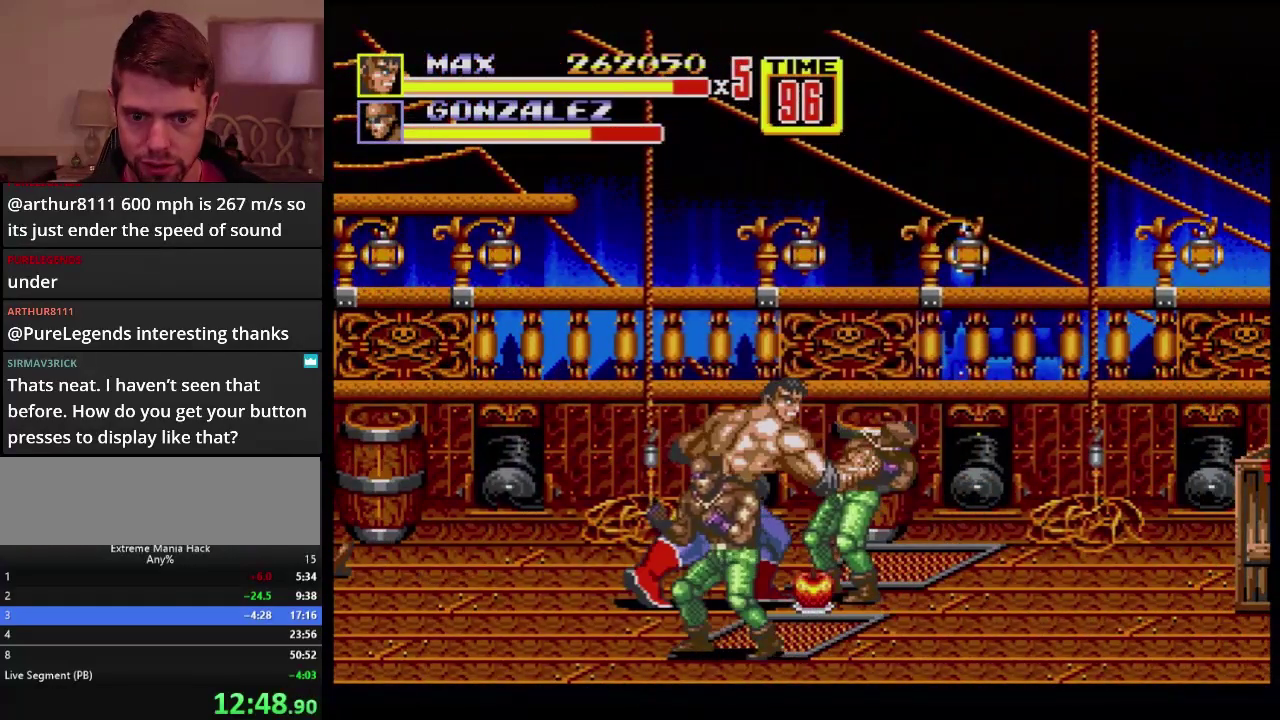
{"buttons": [], "events": [[301, "B", "up"], [401, "B", "down"], [451, "B", "up"]]}
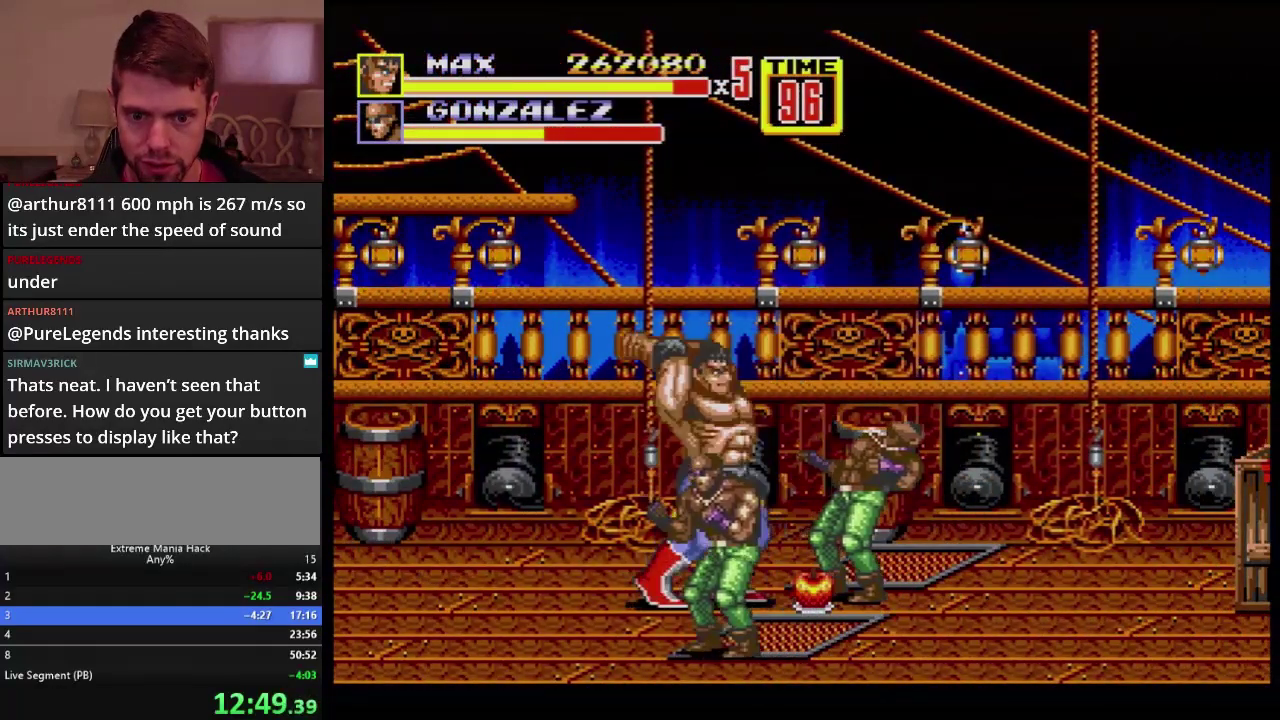
{"buttons": [], "events": [[17, "B", "down"], [200, "B", "up"], [267, "B", "down"], [350, "B", "up"]]}